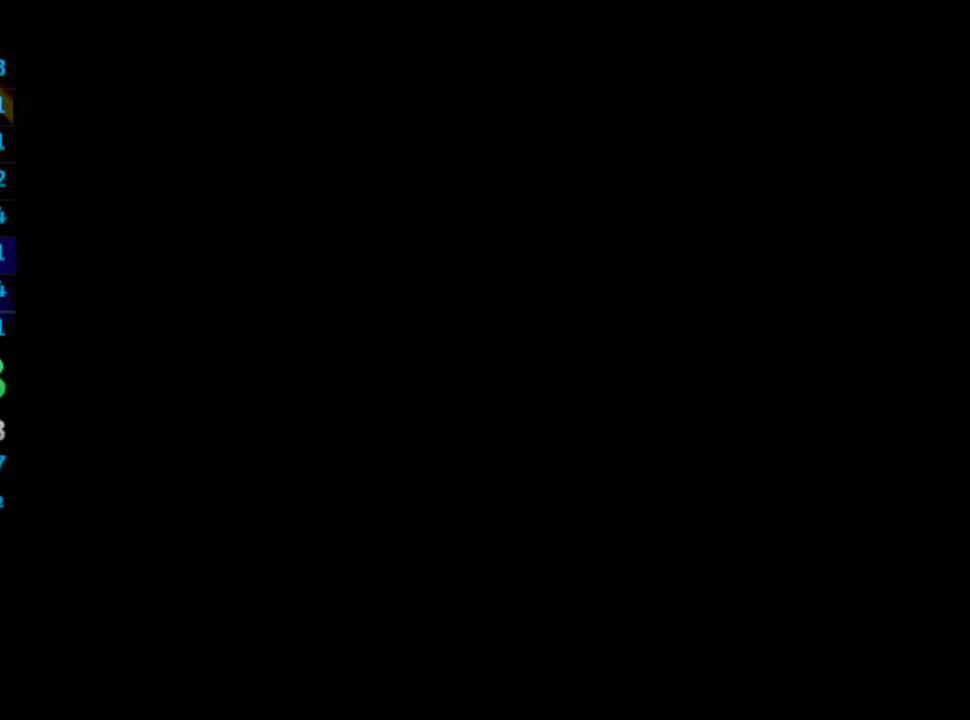
Gameplay with a controller (PlayStation layout); each line is a JSON object with the inputs held at the frame after it. "events" lists button and stick changes between this image and that frame as [ms after this image, input, new state], when the widget could be followed in between. Not read: HOME L3 R3.
{"buttons": ["DPAD_DOWN"], "left_stick": "center", "right_stick": "center", "events": []}
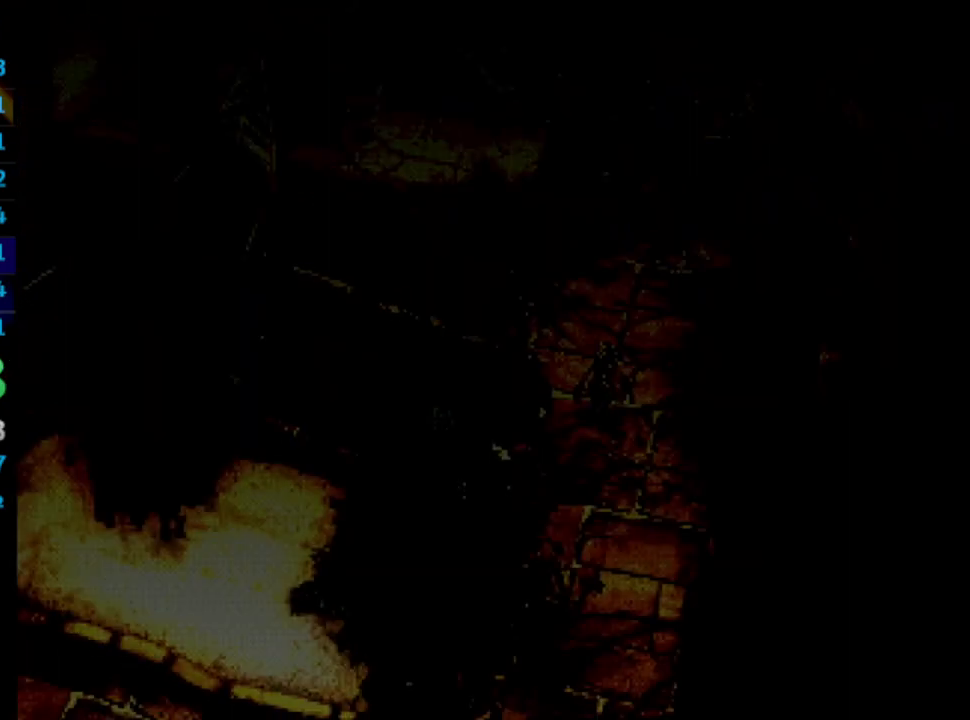
{"buttons": ["DPAD_DOWN"], "left_stick": "center", "right_stick": "center", "events": [[217, "DPAD_RIGHT", "down"], [450, "DPAD_RIGHT", "up"]]}
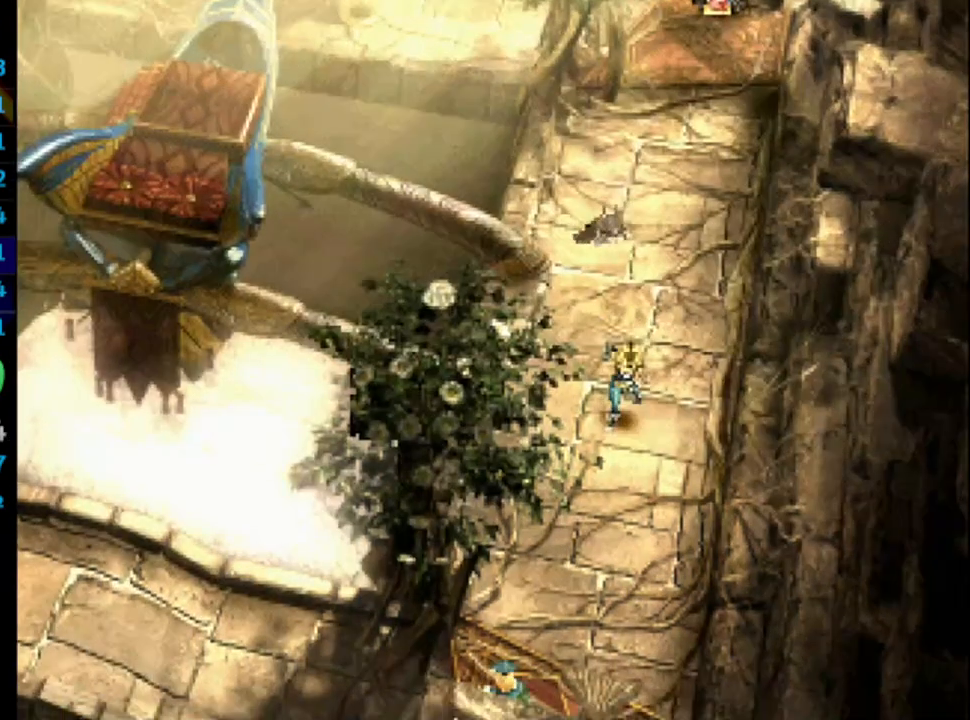
{"buttons": ["DPAD_DOWN"], "left_stick": "center", "right_stick": "center", "events": []}
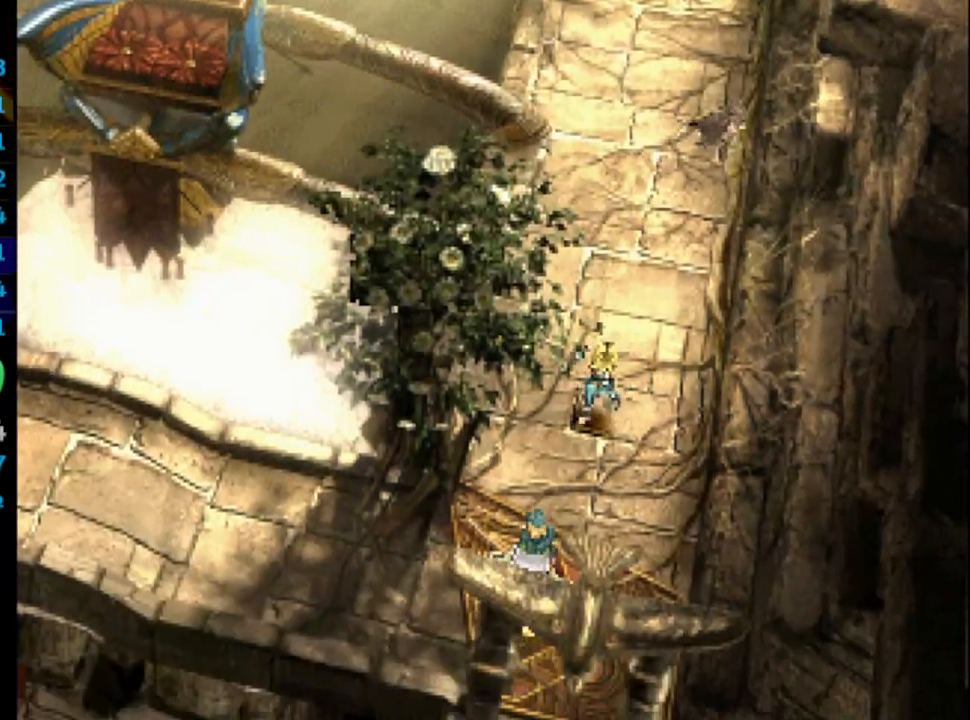
{"buttons": ["DPAD_DOWN"], "left_stick": "center", "right_stick": "center", "events": [[167, "DPAD_RIGHT", "down"], [333, "DPAD_RIGHT", "up"]]}
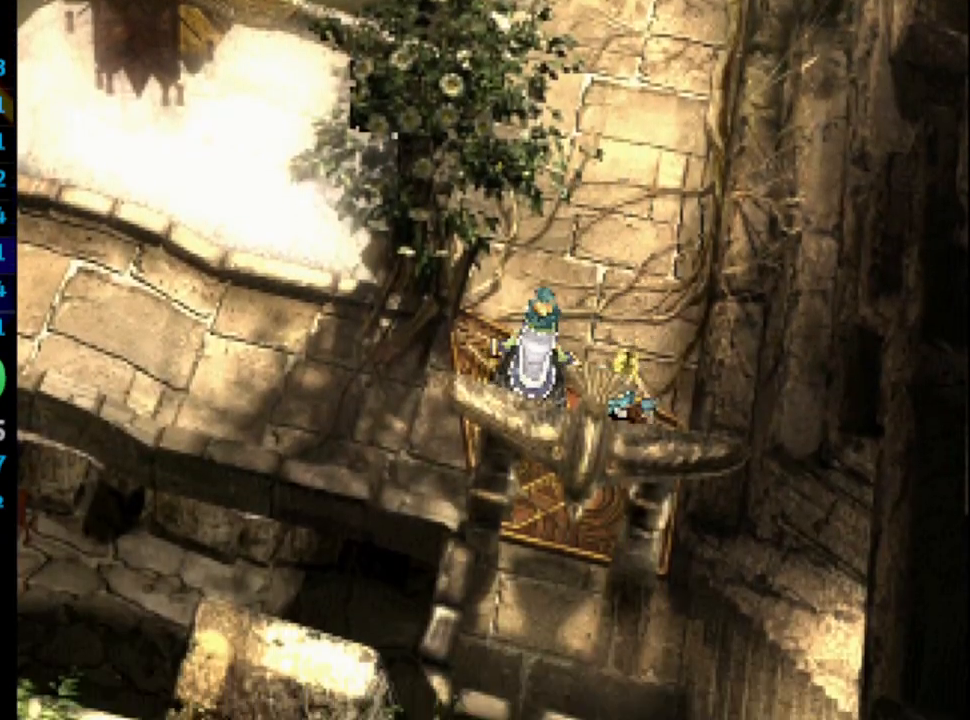
{"buttons": ["DPAD_DOWN", "DPAD_RIGHT"], "left_stick": "center", "right_stick": "center", "events": [[483, "DPAD_RIGHT", "down"]]}
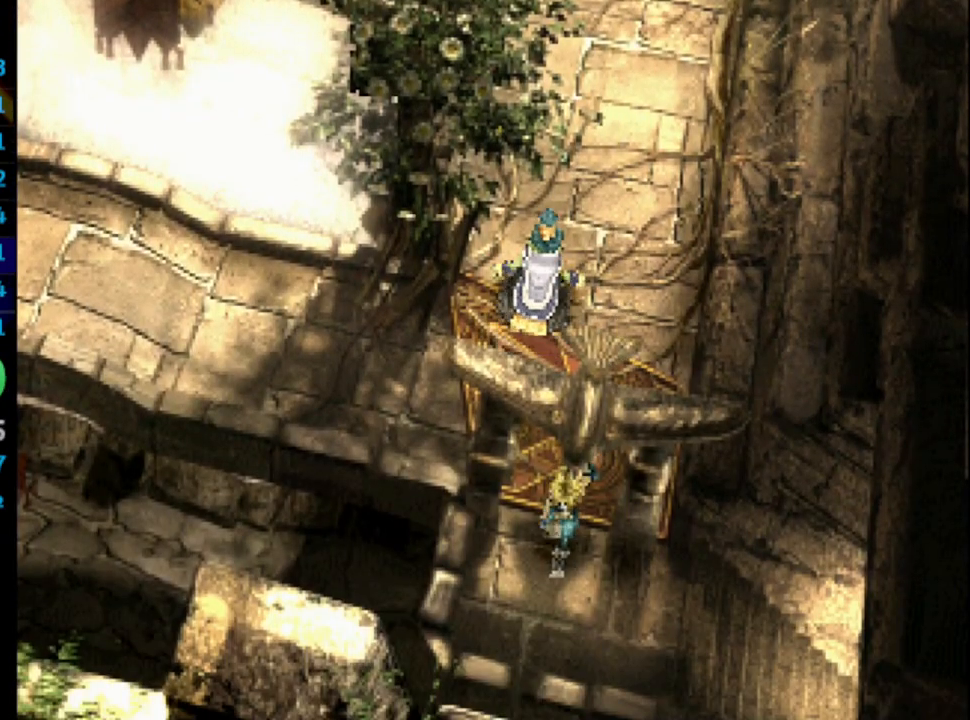
{"buttons": ["DPAD_RIGHT"], "left_stick": "center", "right_stick": "center", "events": [[17, "DPAD_DOWN", "up"]]}
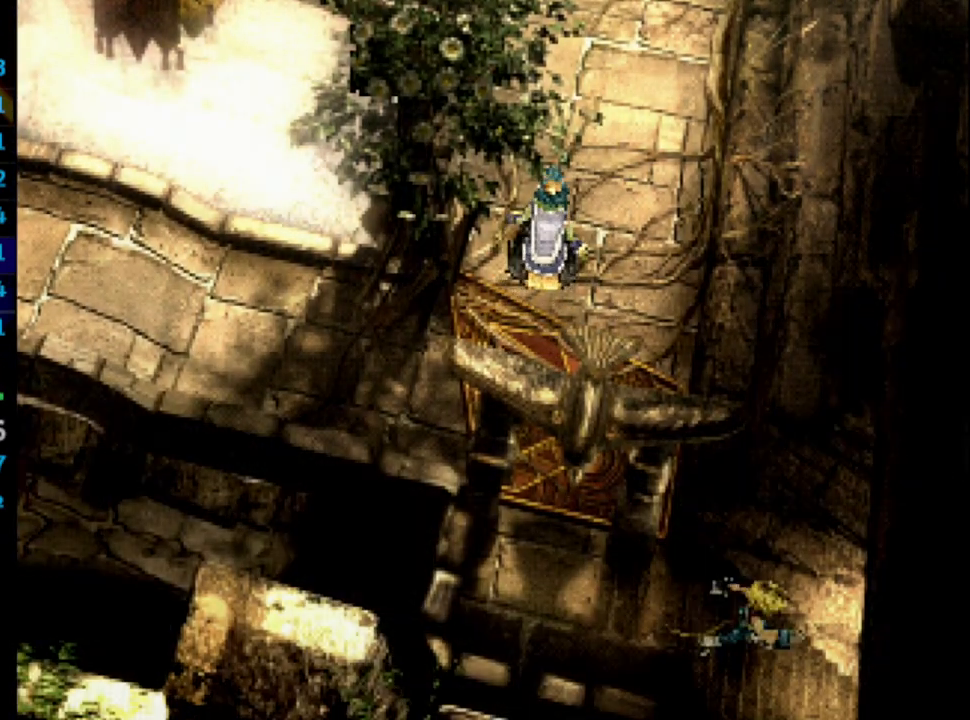
{"buttons": ["DPAD_RIGHT"], "left_stick": "center", "right_stick": "center", "events": []}
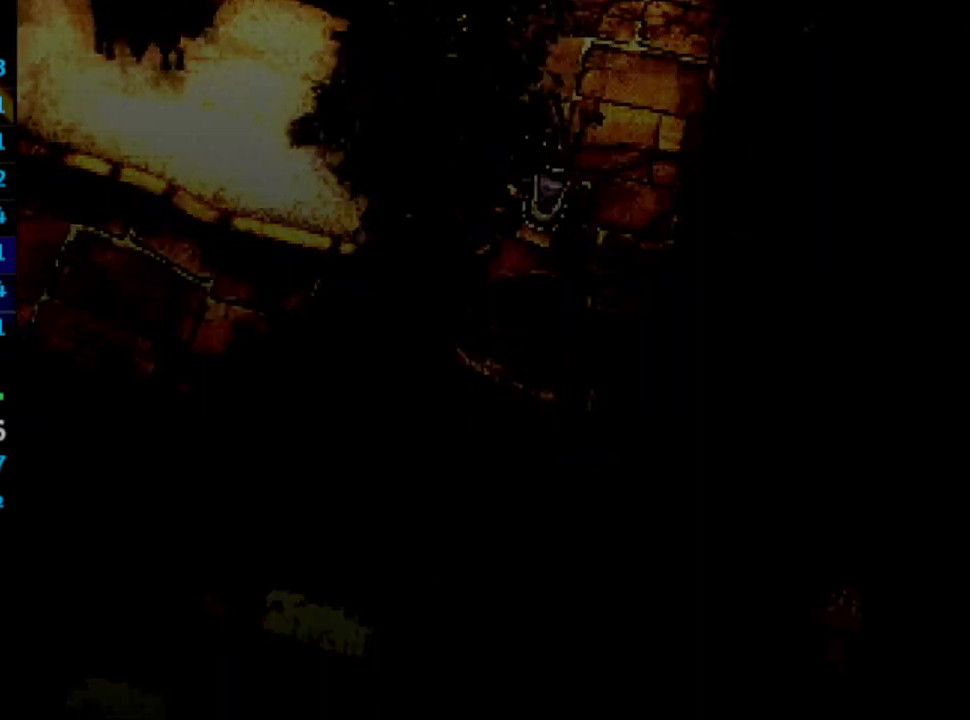
{"buttons": ["DPAD_UP"], "left_stick": "center", "right_stick": "center", "events": [[83, "DPAD_RIGHT", "up"], [83, "DPAD_UP", "down"]]}
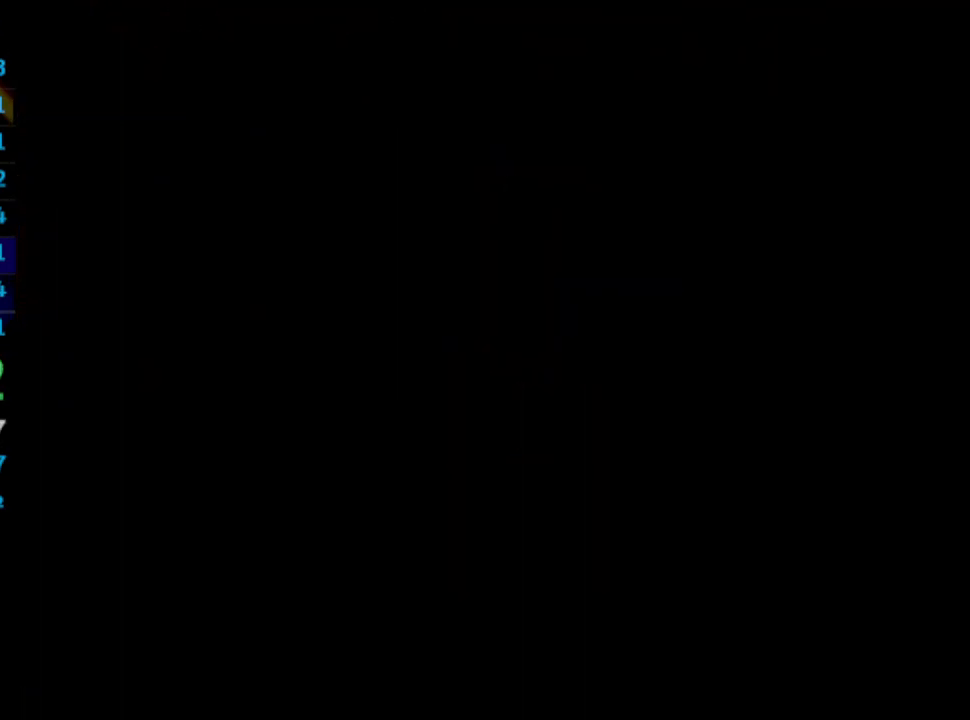
{"buttons": ["DPAD_UP"], "left_stick": "center", "right_stick": "center", "events": []}
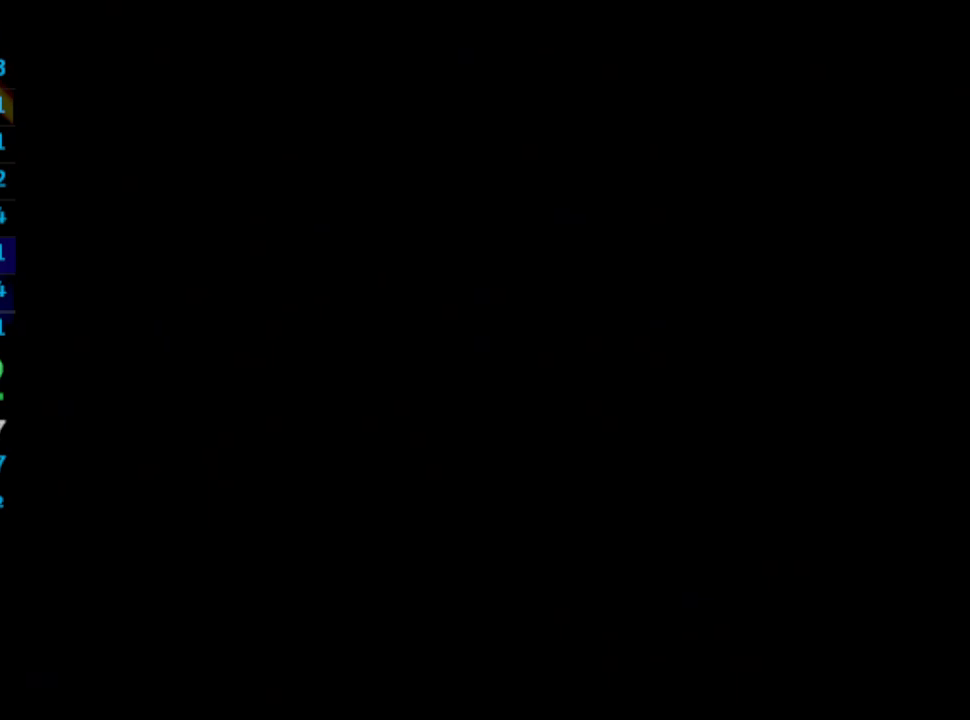
{"buttons": ["DPAD_UP"], "left_stick": "center", "right_stick": "center", "events": []}
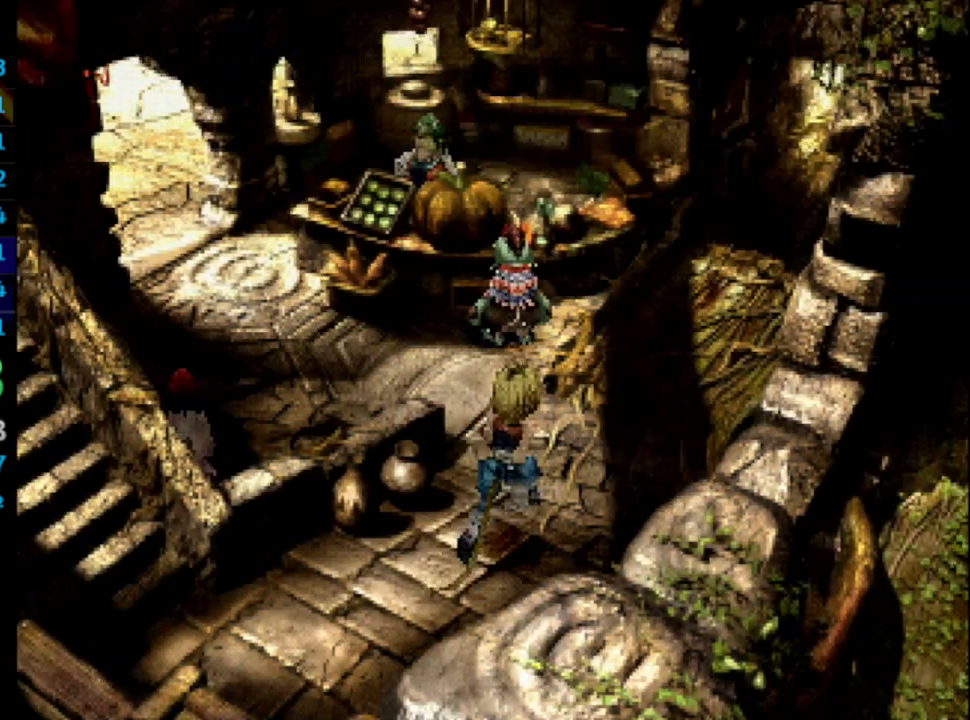
{"buttons": ["DPAD_UP"], "left_stick": "center", "right_stick": "center", "events": []}
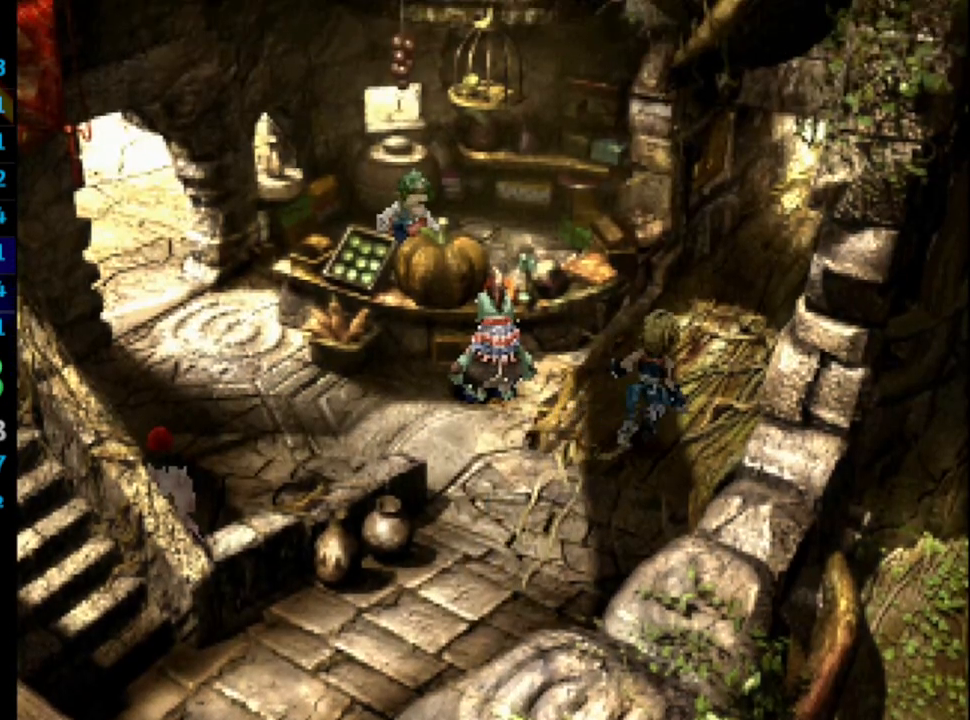
{"buttons": ["DPAD_UP"], "left_stick": "center", "right_stick": "center", "events": []}
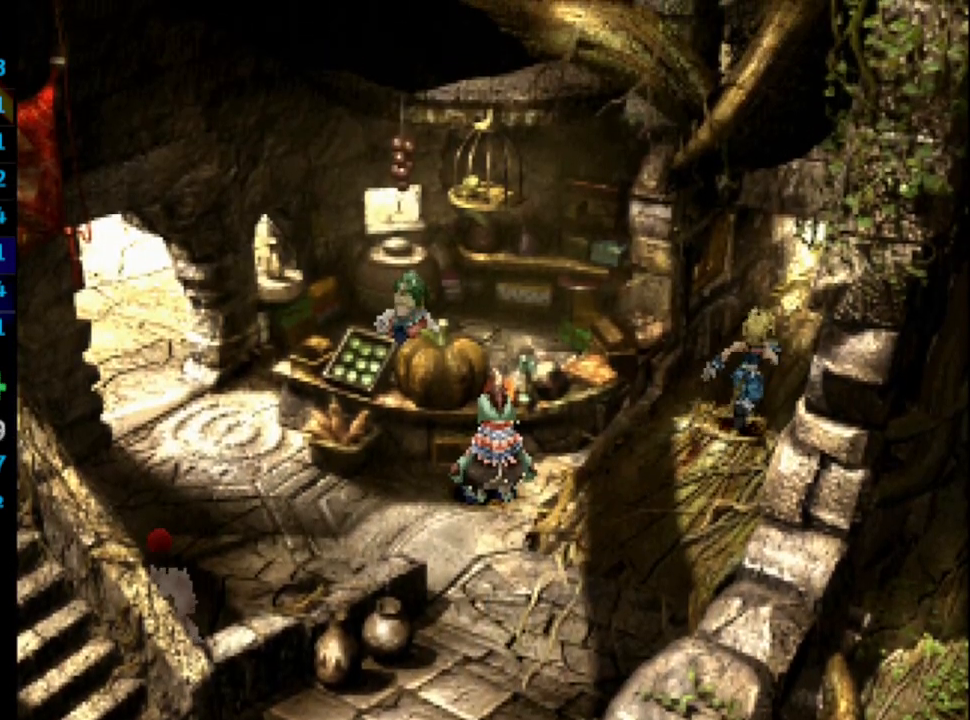
{"buttons": ["DPAD_UP"], "left_stick": "center", "right_stick": "center", "events": []}
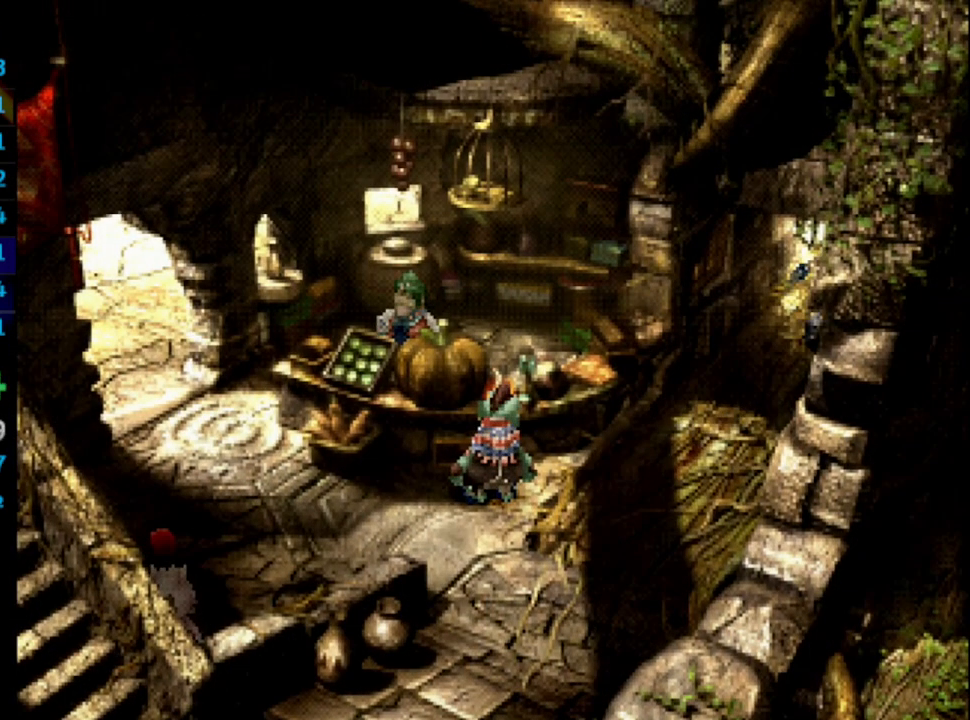
{"buttons": [], "left_stick": "center", "right_stick": "center", "events": [[450, "DPAD_UP", "up"]]}
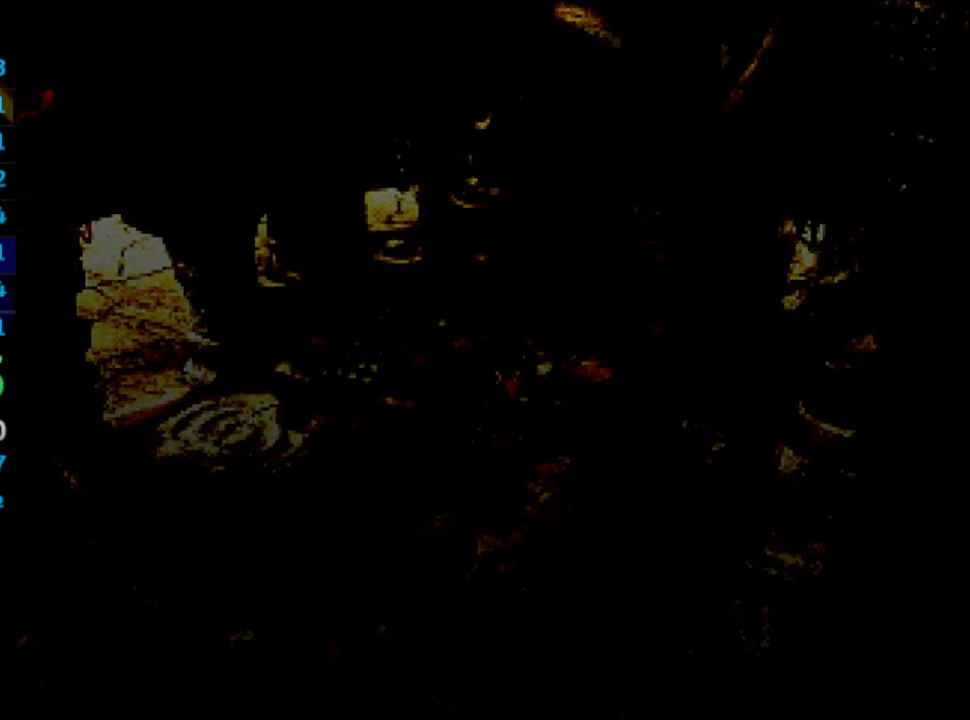
{"buttons": [], "left_stick": "center", "right_stick": "center", "events": [[333, "CROSS", "down"], [367, "SQUARE", "down"], [433, "SQUARE", "up"], [450, "CROSS", "up"]]}
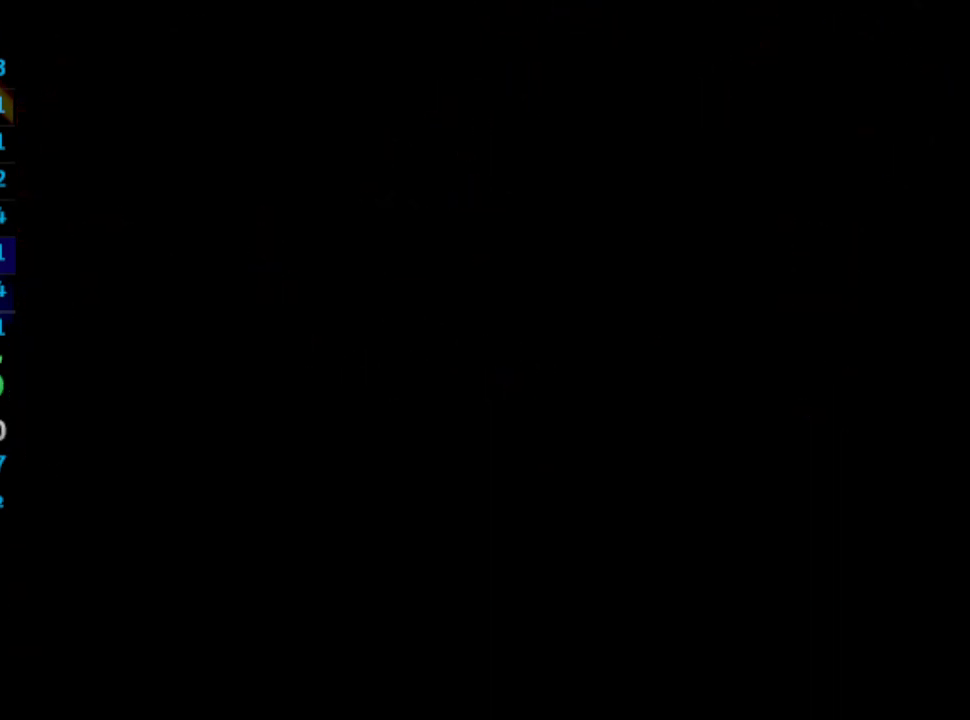
{"buttons": [], "left_stick": "center", "right_stick": "center", "events": [[33, "CROSS", "down"], [100, "CROSS", "up"], [183, "CROSS", "down"], [217, "CROSS", "up"], [283, "CROSS", "down"], [317, "CROSS", "up"], [400, "CROSS", "down"], [400, "SQUARE", "down"], [450, "CROSS", "up"], [450, "SQUARE", "up"]]}
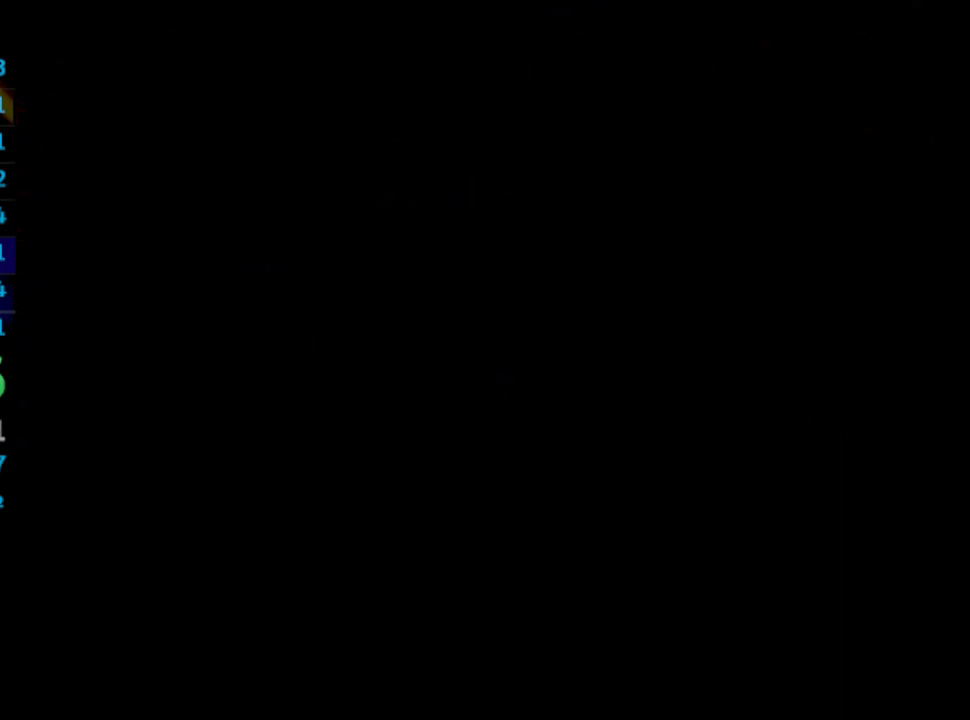
{"buttons": [], "left_stick": "center", "right_stick": "center", "events": [[33, "CROSS", "down"], [33, "SQUARE", "down"], [50, "CROSS", "up"], [83, "SQUARE", "up"], [150, "CROSS", "down"], [167, "CROSS", "up"], [167, "SQUARE", "down"], [233, "CROSS", "down"], [233, "SQUARE", "up"], [267, "CROSS", "up"], [300, "SQUARE", "down"], [367, "CROSS", "down"], [367, "SQUARE", "up"], [400, "CROSS", "up"], [450, "SQUARE", "down"], [467, "CROSS", "down"], [483, "CROSS", "up"], [483, "SQUARE", "up"]]}
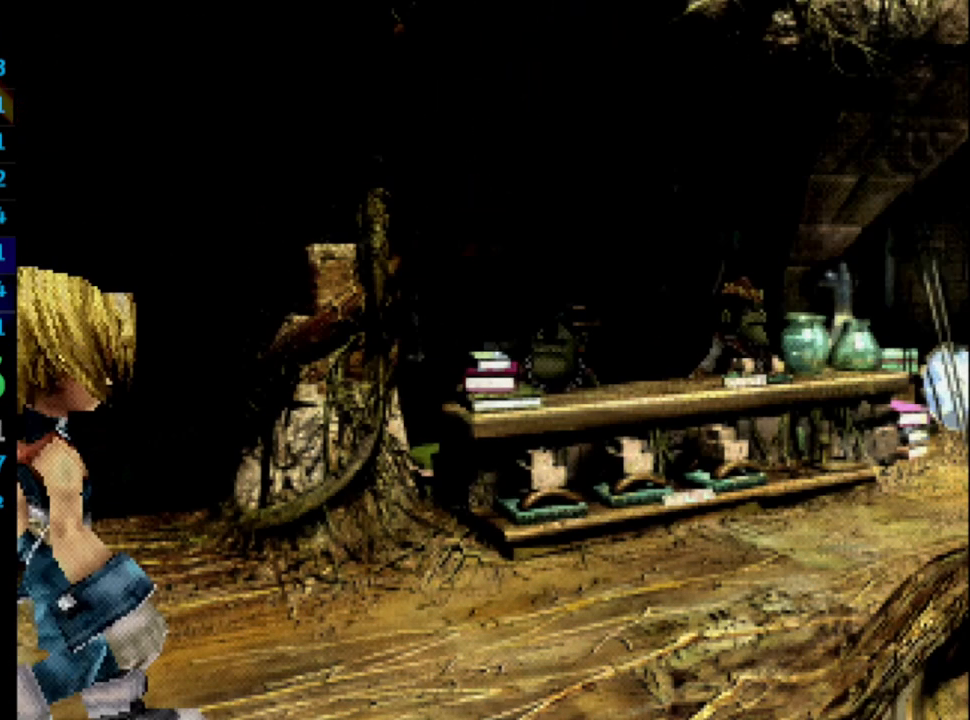
{"buttons": ["SQUARE"], "left_stick": "center", "right_stick": "center", "events": [[50, "CROSS", "down"], [83, "SQUARE", "down"], [117, "CROSS", "up"], [117, "SQUARE", "up"], [467, "SQUARE", "down"]]}
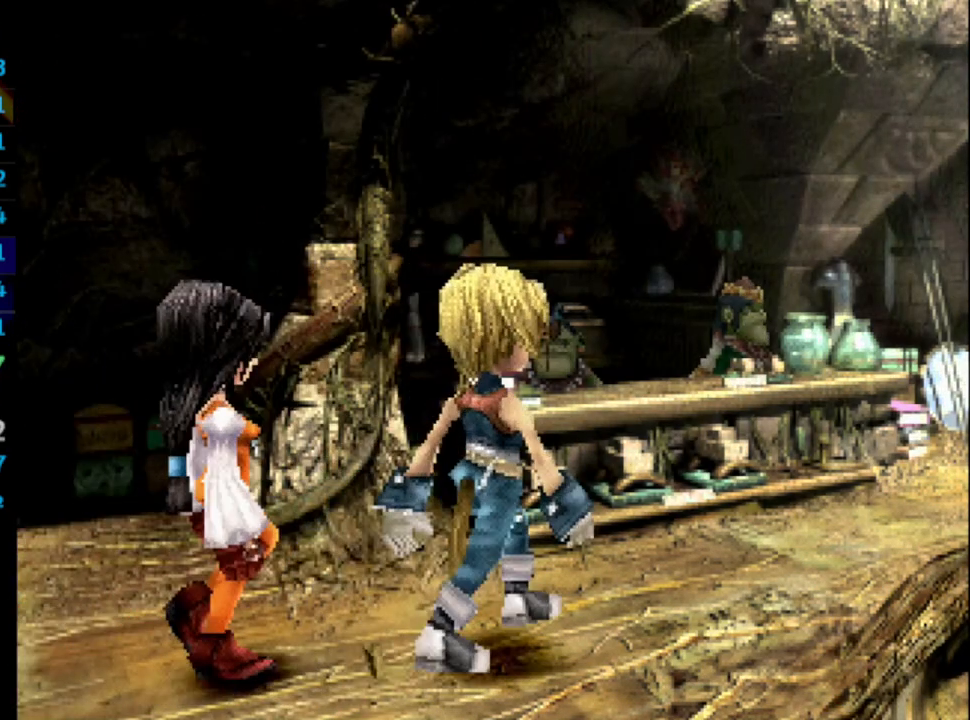
{"buttons": ["SQUARE"], "left_stick": "center", "right_stick": "center", "events": [[17, "SQUARE", "up"], [50, "CROSS", "down"], [83, "CROSS", "up"], [250, "SQUARE", "down"], [267, "CROSS", "down"], [267, "SQUARE", "up"], [300, "CROSS", "up"], [383, "CROSS", "down"], [383, "SQUARE", "down"], [400, "SQUARE", "up"], [433, "CROSS", "up"], [500, "SQUARE", "down"]]}
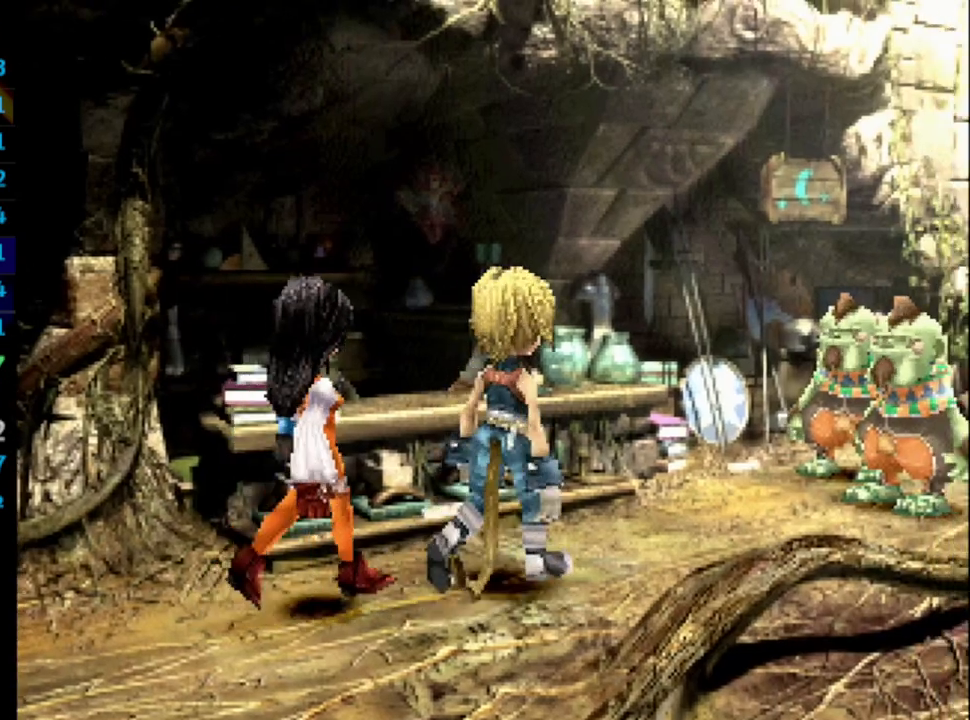
{"buttons": ["CROSS"], "left_stick": "center", "right_stick": "center", "events": [[17, "CROSS", "down"], [50, "CROSS", "up"], [50, "SQUARE", "up"], [133, "CROSS", "down"], [150, "SQUARE", "down"], [167, "CROSS", "up"], [167, "SQUARE", "up"], [217, "CROSS", "down"], [267, "CROSS", "up"], [267, "SQUARE", "down"], [333, "SQUARE", "up"], [367, "CROSS", "down"], [400, "CROSS", "up"], [417, "SQUARE", "down"], [433, "SQUARE", "up"], [483, "CROSS", "down"]]}
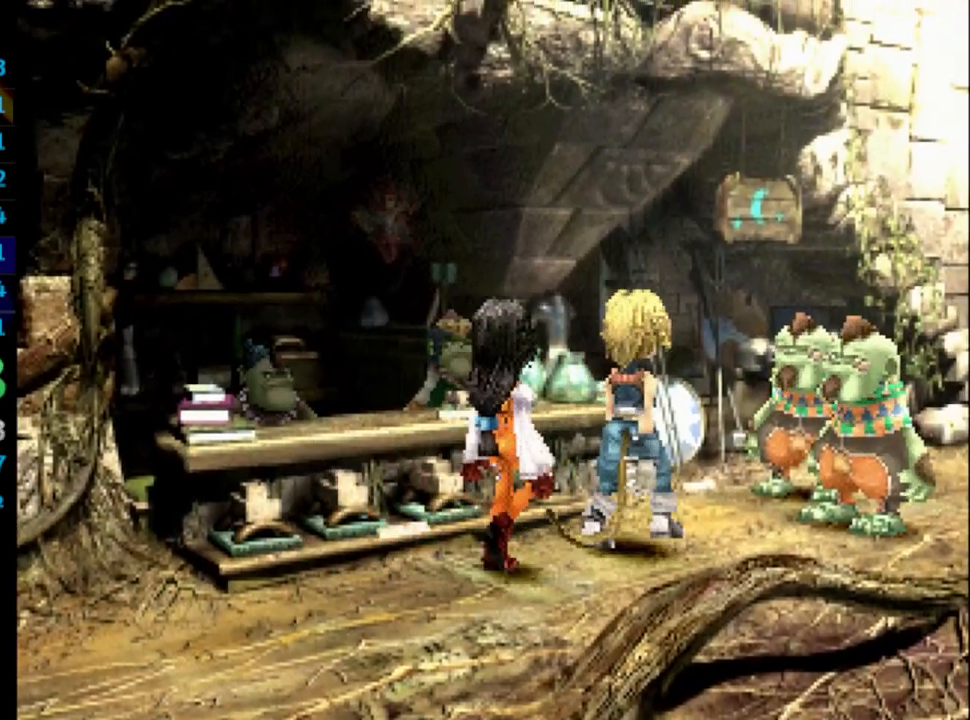
{"buttons": ["SQUARE"], "left_stick": "center", "right_stick": "center", "events": [[50, "CROSS", "up"], [67, "SQUARE", "down"], [83, "CROSS", "down"], [83, "SQUARE", "up"], [150, "CROSS", "up"], [183, "SQUARE", "down"], [217, "CROSS", "down"], [217, "SQUARE", "up"], [267, "CROSS", "up"], [333, "CROSS", "down"], [333, "SQUARE", "down"], [383, "CROSS", "up"], [383, "SQUARE", "up"], [450, "CROSS", "down"], [467, "SQUARE", "down"], [483, "CROSS", "up"]]}
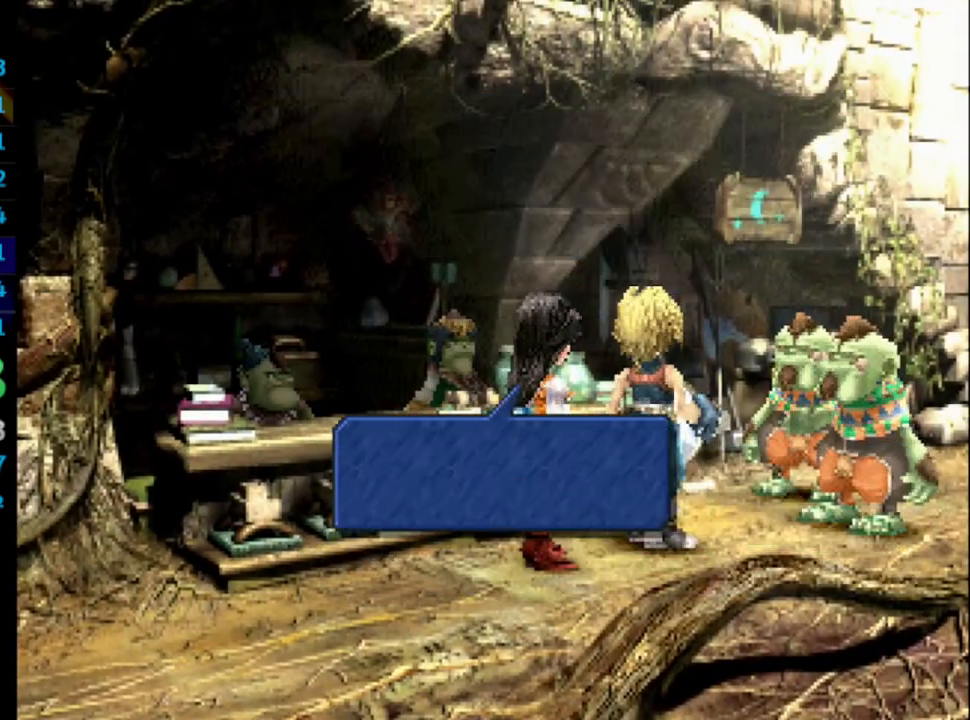
{"buttons": ["CROSS"], "left_stick": "center", "right_stick": "center", "events": [[17, "SQUARE", "up"], [83, "CROSS", "down"], [133, "CROSS", "up"], [183, "CROSS", "down"], [217, "CROSS", "up"], [233, "SQUARE", "down"], [267, "CROSS", "down"], [283, "SQUARE", "up"], [300, "CROSS", "up"], [383, "CROSS", "down"], [433, "CROSS", "up"], [500, "CROSS", "down"]]}
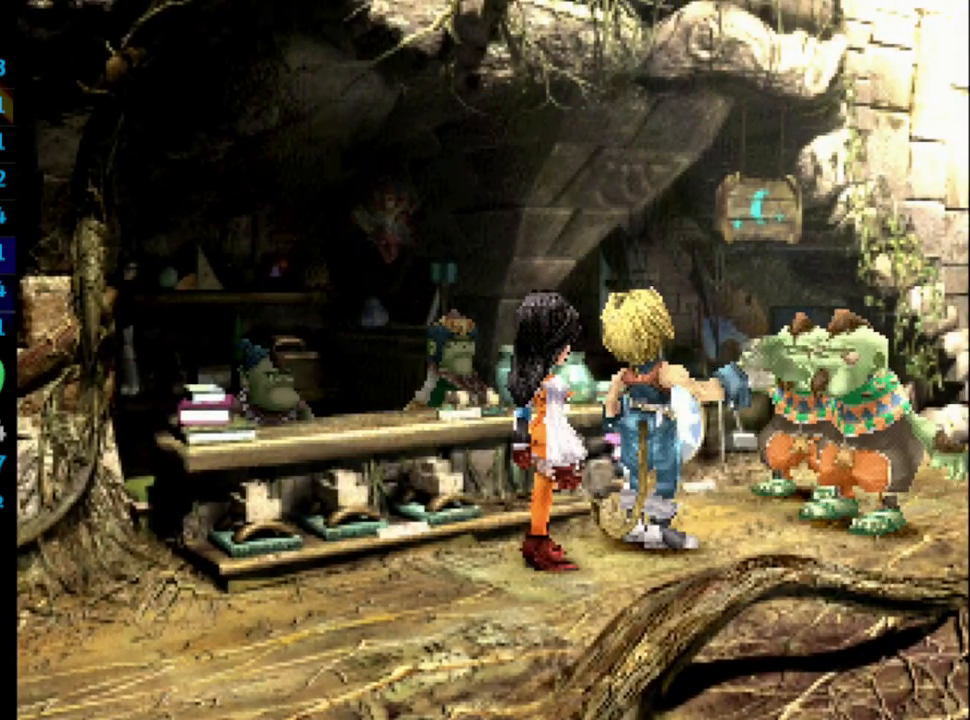
{"buttons": [], "left_stick": "center", "right_stick": "center", "events": [[17, "CROSS", "up"], [117, "CROSS", "down"], [133, "CROSS", "up"], [233, "CROSS", "down"], [250, "CROSS", "up"], [300, "SQUARE", "down"], [350, "SQUARE", "up"], [483, "CROSS", "down"], [500, "CROSS", "up"]]}
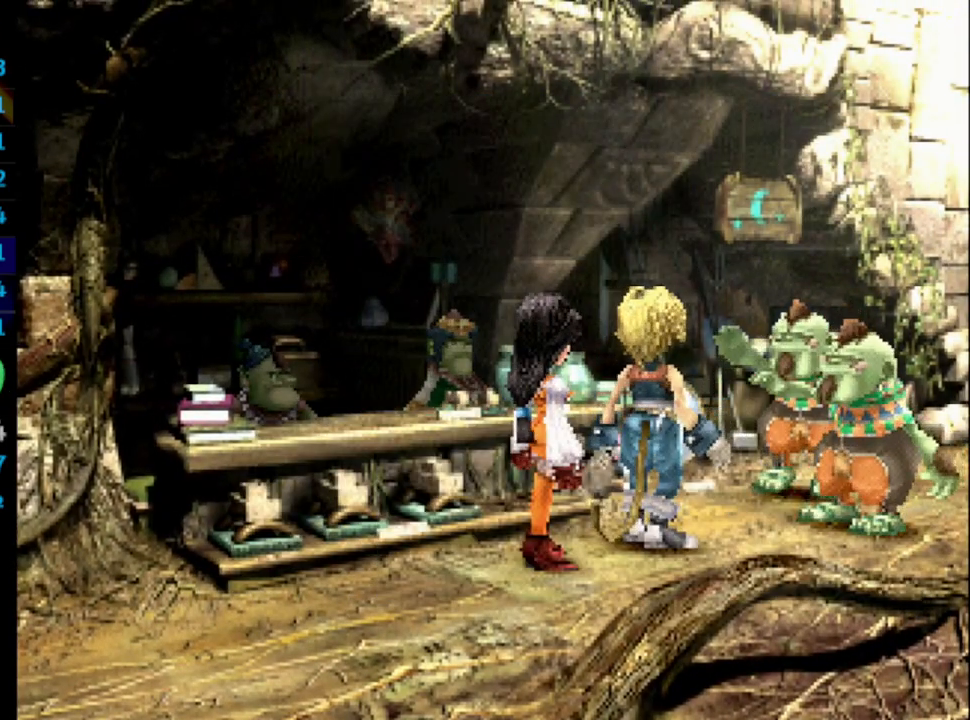
{"buttons": [], "left_stick": "center", "right_stick": "center", "events": [[50, "SQUARE", "down"], [67, "CROSS", "down"], [133, "CROSS", "up"], [133, "SQUARE", "up"], [200, "CROSS", "down"], [200, "SQUARE", "down"], [233, "CROSS", "up"], [233, "SQUARE", "up"], [317, "CROSS", "down"], [333, "SQUARE", "down"], [367, "CROSS", "up"], [367, "SQUARE", "up"], [433, "CROSS", "down"], [483, "CROSS", "up"]]}
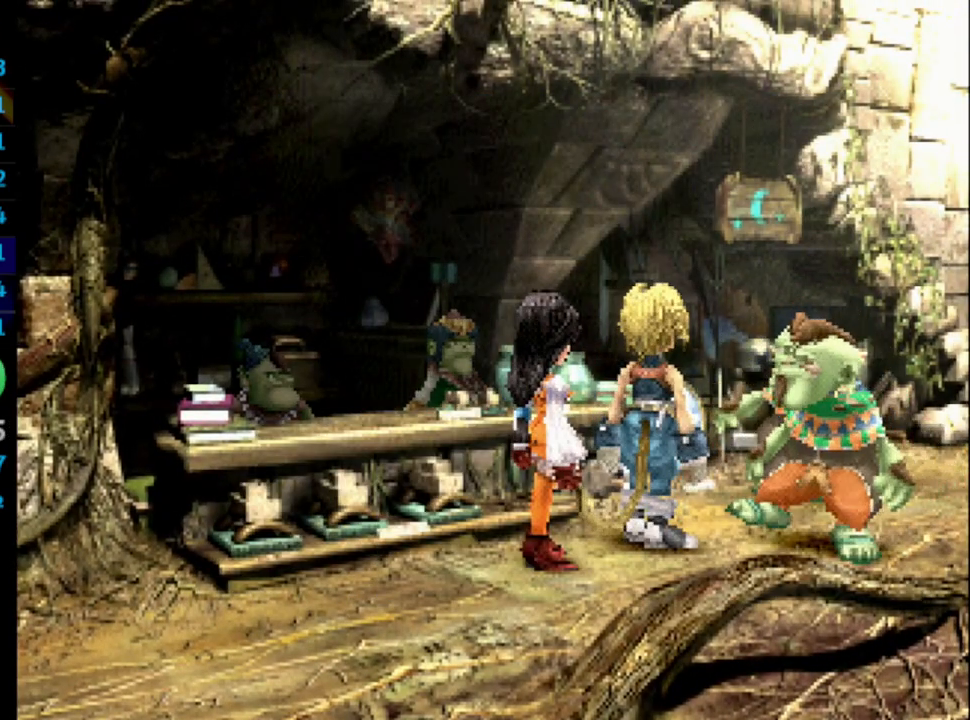
{"buttons": [], "left_stick": "center", "right_stick": "center", "events": [[50, "CROSS", "down"], [83, "CROSS", "up"], [100, "SQUARE", "down"], [133, "SQUARE", "up"], [167, "CROSS", "down"], [200, "CROSS", "up"], [250, "SQUARE", "down"], [283, "SQUARE", "up"], [300, "CROSS", "down"], [350, "CROSS", "up"], [400, "SQUARE", "down"], [433, "CROSS", "down"], [433, "SQUARE", "up"], [450, "CROSS", "up"]]}
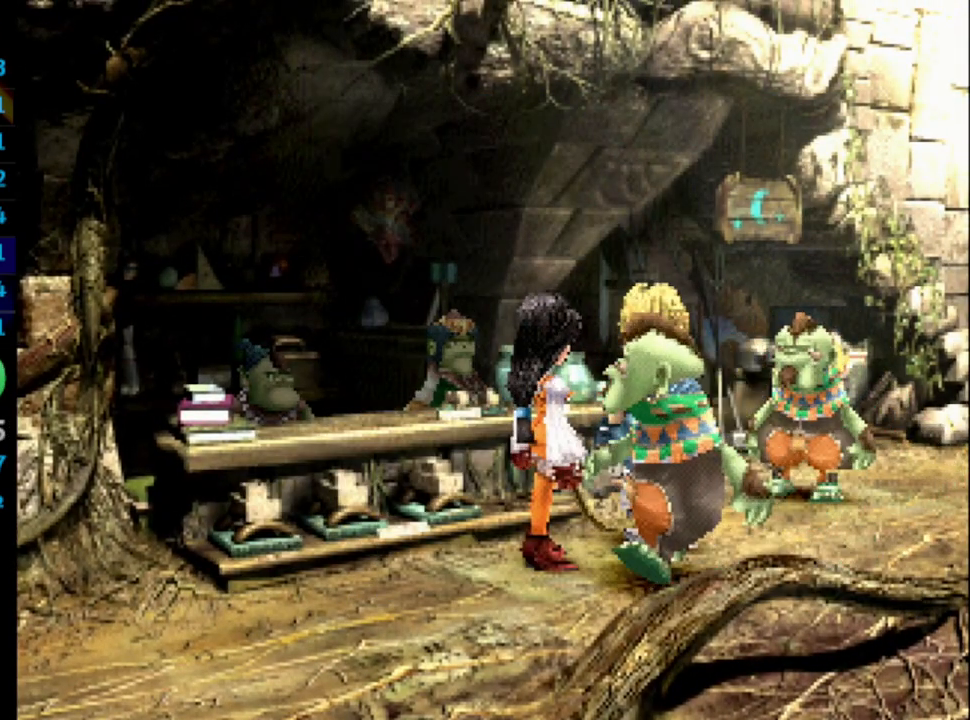
{"buttons": [], "left_stick": "center", "right_stick": "center", "events": [[33, "SQUARE", "down"], [50, "SQUARE", "up"], [167, "SQUARE", "down"], [217, "SQUARE", "up"], [300, "SQUARE", "down"], [350, "SQUARE", "up"], [383, "CROSS", "down"], [450, "CROSS", "up"], [467, "SQUARE", "down"], [483, "SQUARE", "up"]]}
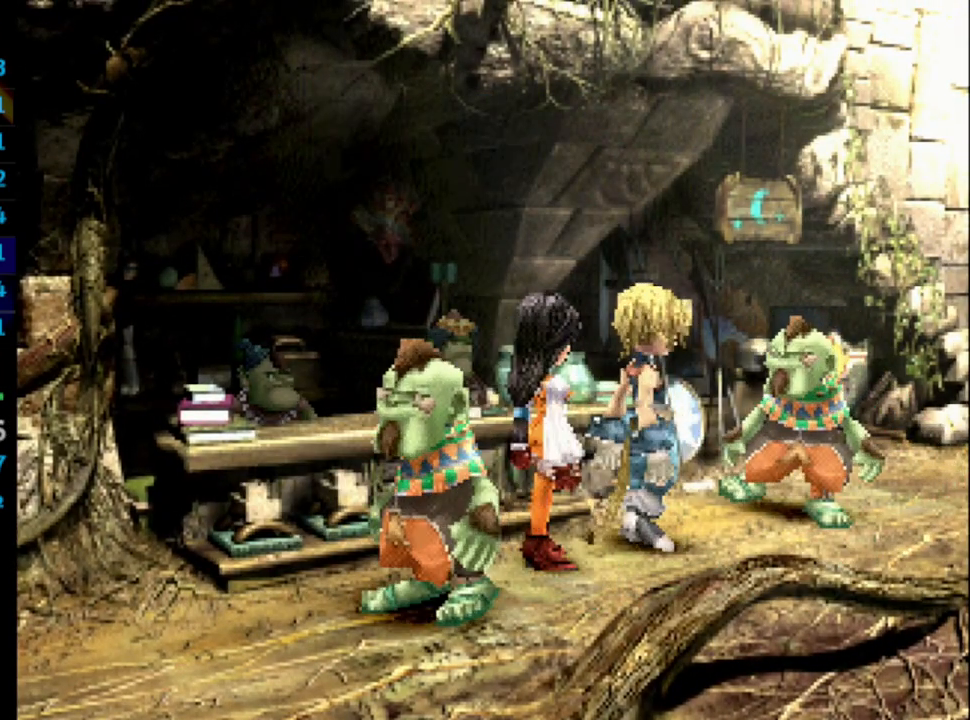
{"buttons": ["CROSS", "SQUARE"], "left_stick": "center", "right_stick": "center", "events": [[17, "CROSS", "down"], [67, "CROSS", "up"], [100, "SQUARE", "down"], [133, "CROSS", "down"], [133, "SQUARE", "up"], [183, "CROSS", "up"], [200, "SQUARE", "down"], [267, "CROSS", "down"], [267, "SQUARE", "up"], [283, "CROSS", "up"], [367, "SQUARE", "down"], [383, "CROSS", "down"], [383, "SQUARE", "up"], [400, "CROSS", "up"], [483, "CROSS", "down"], [500, "SQUARE", "down"]]}
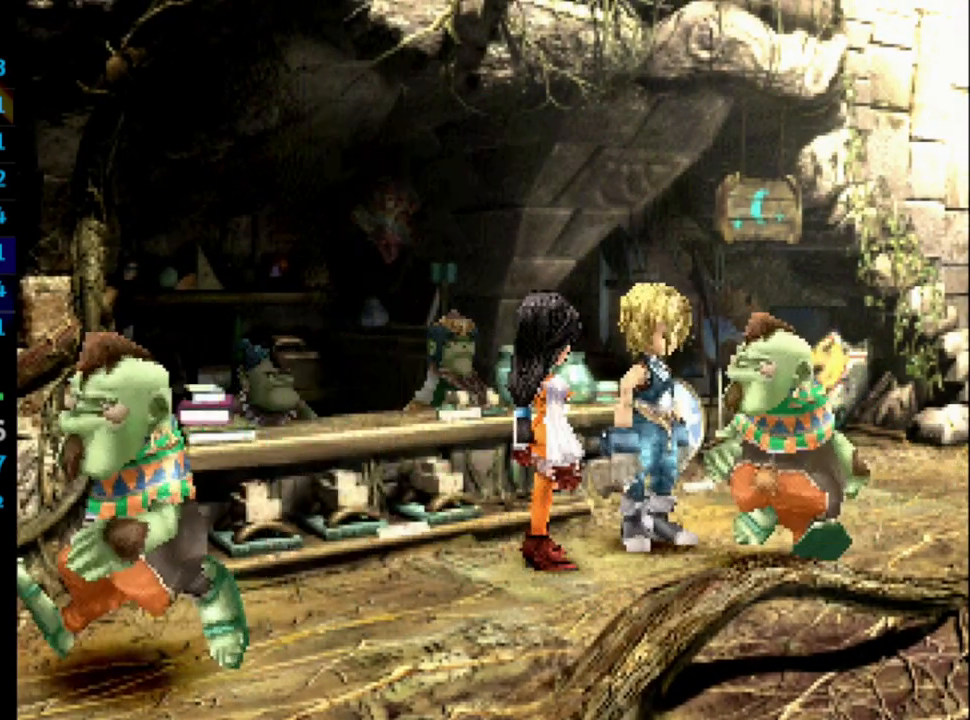
{"buttons": ["CROSS"], "left_stick": "center", "right_stick": "center", "events": [[17, "SQUARE", "up"], [33, "CROSS", "up"], [117, "CROSS", "down"], [117, "SQUARE", "down"], [183, "CROSS", "up"], [183, "SQUARE", "up"], [250, "CROSS", "down"], [250, "SQUARE", "down"], [283, "CROSS", "up"], [300, "SQUARE", "up"], [383, "CROSS", "down"], [400, "CROSS", "up"], [400, "SQUARE", "down"], [467, "SQUARE", "up"], [483, "CROSS", "down"]]}
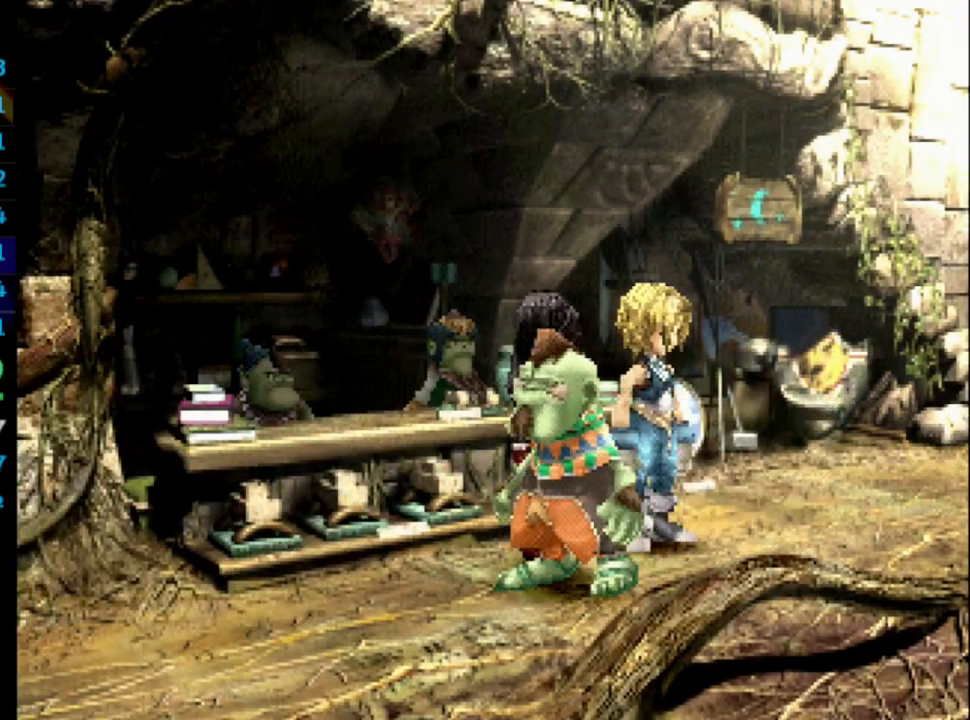
{"buttons": [], "left_stick": "center", "right_stick": "center", "events": [[17, "CROSS", "up"], [33, "SQUARE", "down"], [83, "SQUARE", "up"], [117, "CROSS", "down"], [150, "CROSS", "up"], [183, "SQUARE", "down"], [217, "CROSS", "down"], [233, "SQUARE", "up"], [250, "CROSS", "up"], [333, "CROSS", "down"], [333, "SQUARE", "down"], [383, "SQUARE", "up"], [400, "CROSS", "up"], [433, "SQUARE", "down"], [450, "CROSS", "down"], [483, "CROSS", "up"], [500, "SQUARE", "up"]]}
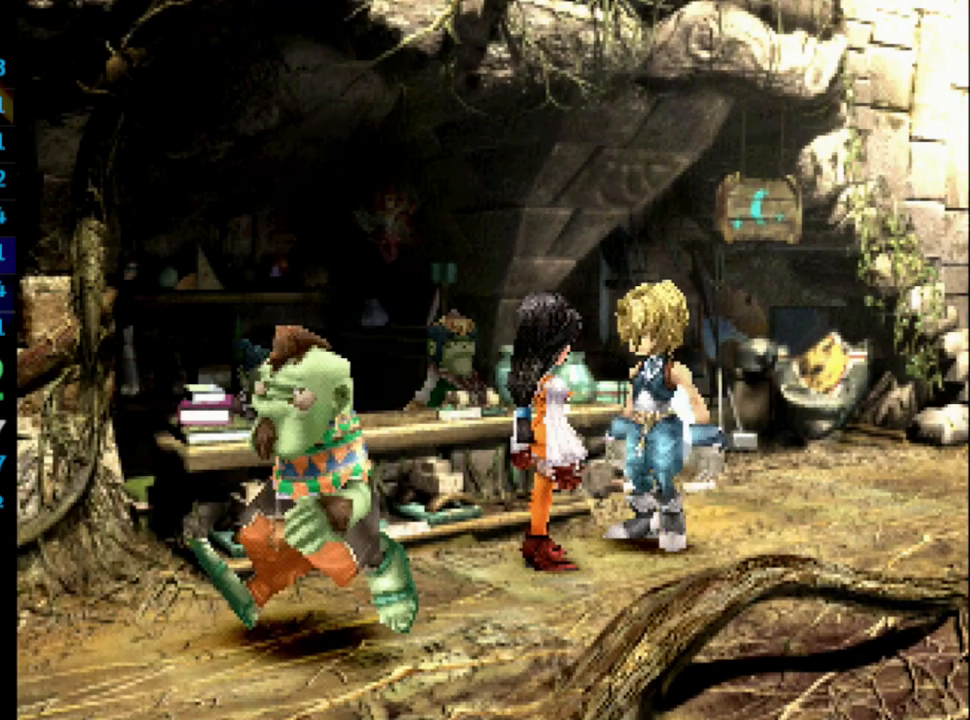
{"buttons": ["SQUARE"], "left_stick": "center", "right_stick": "center", "events": [[83, "CROSS", "down"], [83, "SQUARE", "down"], [133, "CROSS", "up"], [150, "SQUARE", "up"], [200, "CROSS", "down"], [233, "SQUARE", "down"], [250, "CROSS", "up"], [267, "SQUARE", "up"], [367, "CROSS", "down"], [383, "CROSS", "up"], [383, "SQUARE", "down"], [433, "SQUARE", "up"], [450, "CROSS", "down"], [483, "CROSS", "up"], [500, "SQUARE", "down"]]}